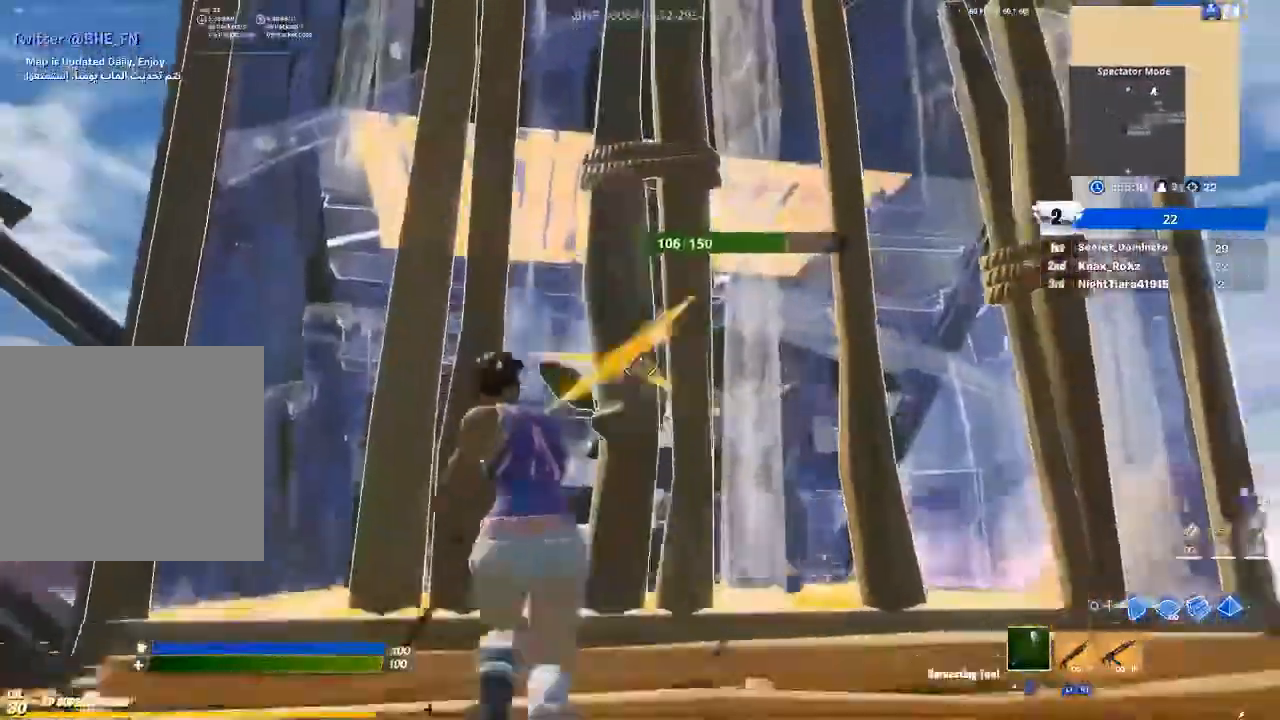
Gameplay with a controller (PlayStation layout); each line is a JSON object with the inputs held at the frame after it. "events" lists button and stick changes between this image and that frame as [ms after this image, input, new state], when the widget could be followed in between.
{"buttons": ["R2"], "left_stick": "up", "right_stick": "center", "events": [[167, "left_stick", "right"], [233, "left_stick", "up"], [400, "right_stick", "down"], [500, "right_stick", "center"]]}
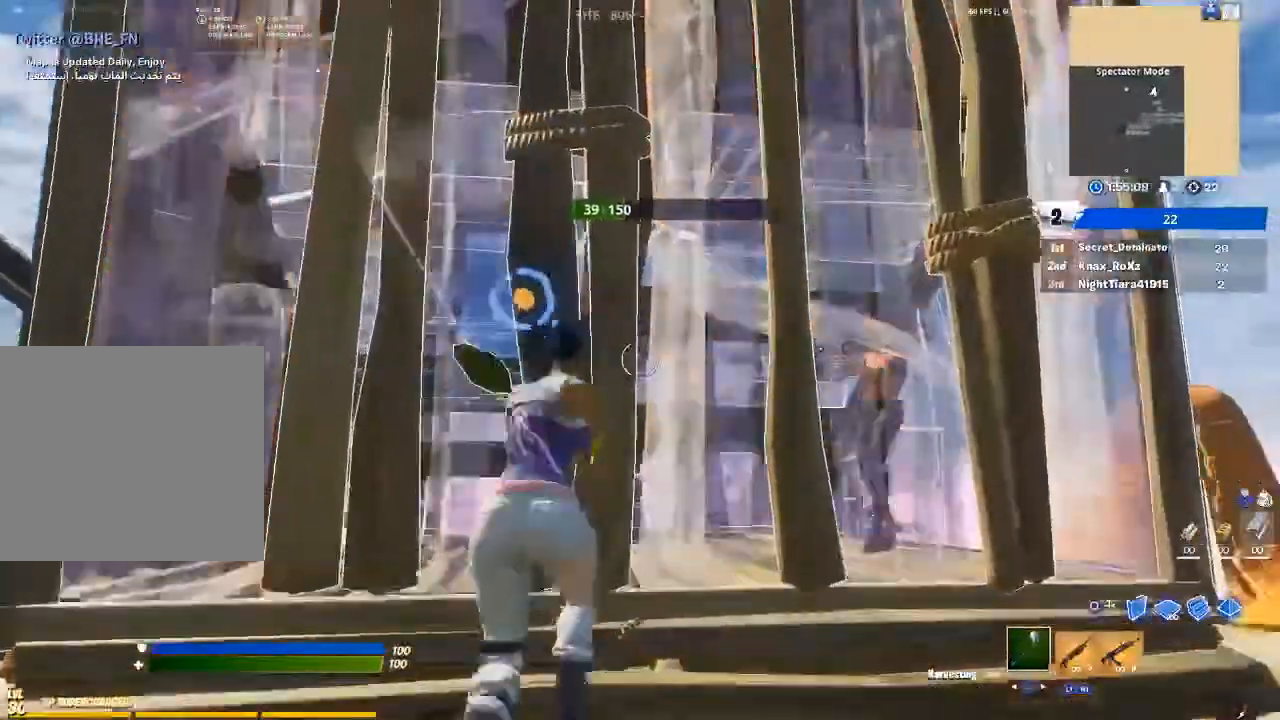
{"buttons": [], "left_stick": "up", "right_stick": "center", "events": [[67, "R2", "up"], [100, "CROSS", "down"], [167, "CROSS", "up"], [200, "R1", "down"], [267, "right_stick", "down"], [400, "R1", "up"], [433, "right_stick", "center"]]}
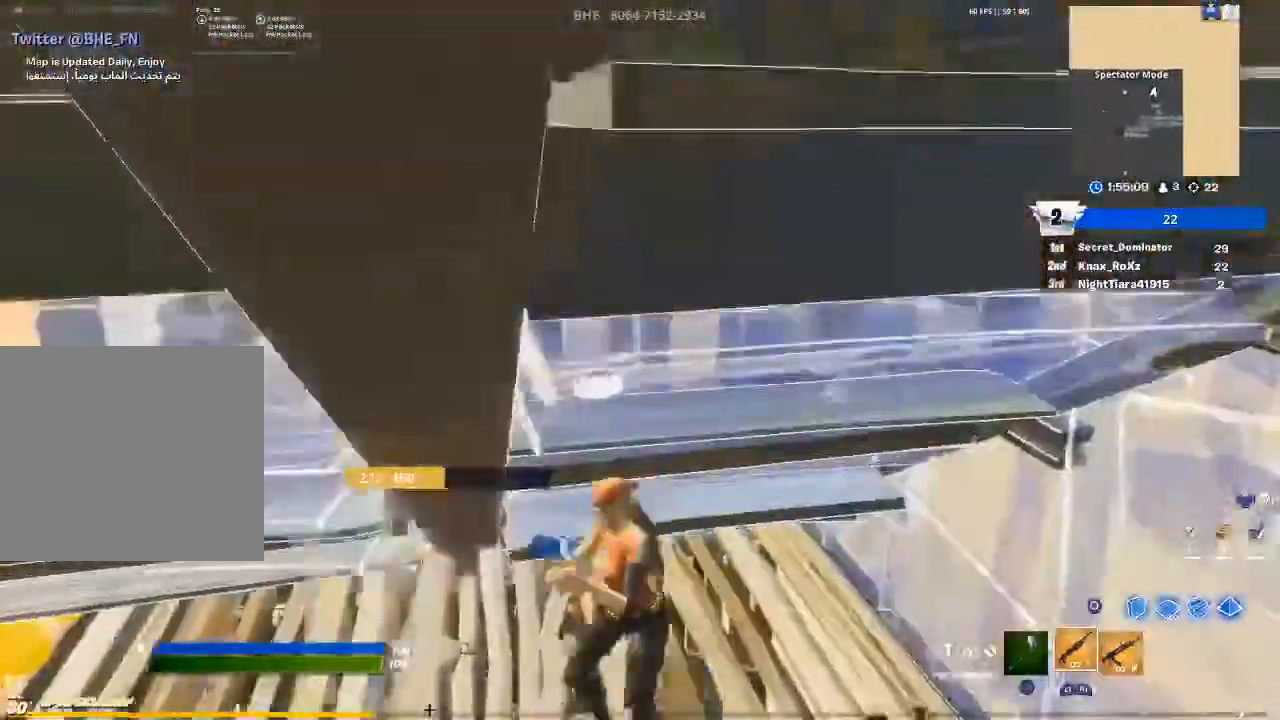
{"buttons": [], "left_stick": "up-left", "right_stick": "center", "events": [[100, "right_stick", "down-right"], [133, "left_stick", "up-left"], [200, "right_stick", "down-left"], [267, "right_stick", "left"], [300, "R2", "down"], [400, "R2", "up"], [400, "right_stick", "center"]]}
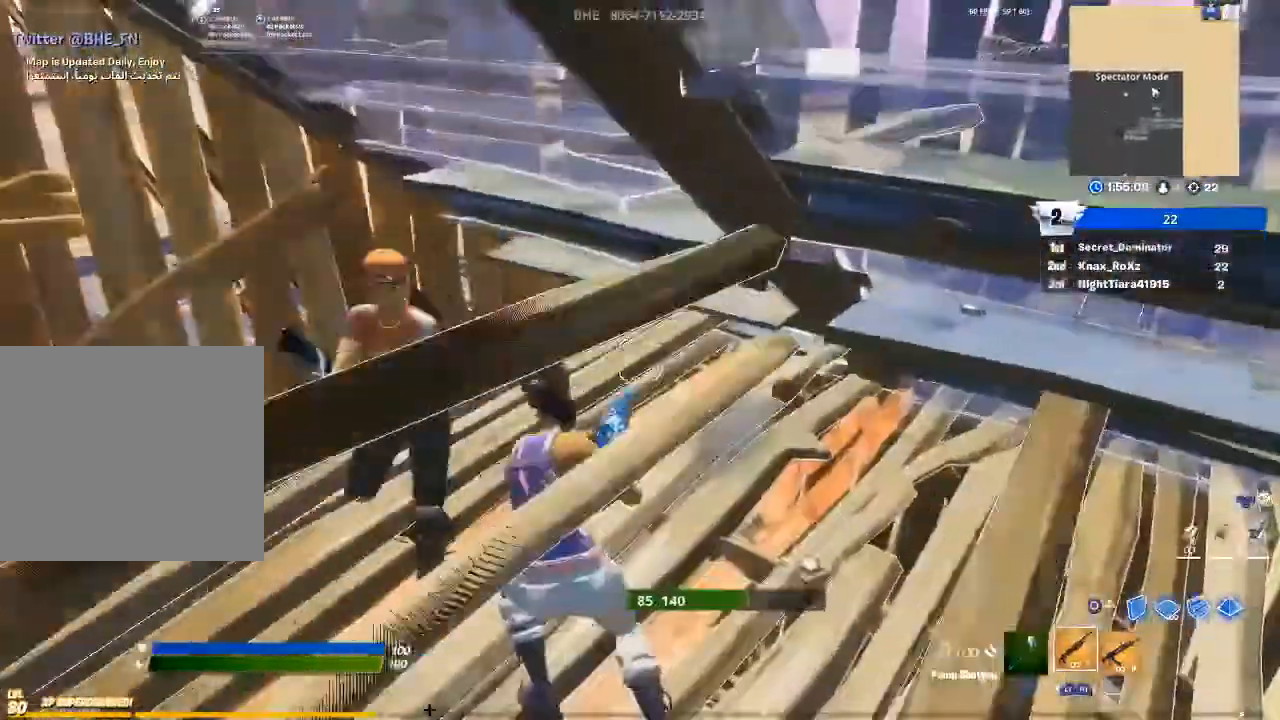
{"buttons": ["R2"], "left_stick": "up-left", "right_stick": "up-left", "events": [[33, "R1", "down"], [133, "right_stick", "left"], [167, "R1", "up"], [167, "left_stick", "left"], [400, "R2", "down"], [400, "right_stick", "up-left"], [467, "left_stick", "up-left"]]}
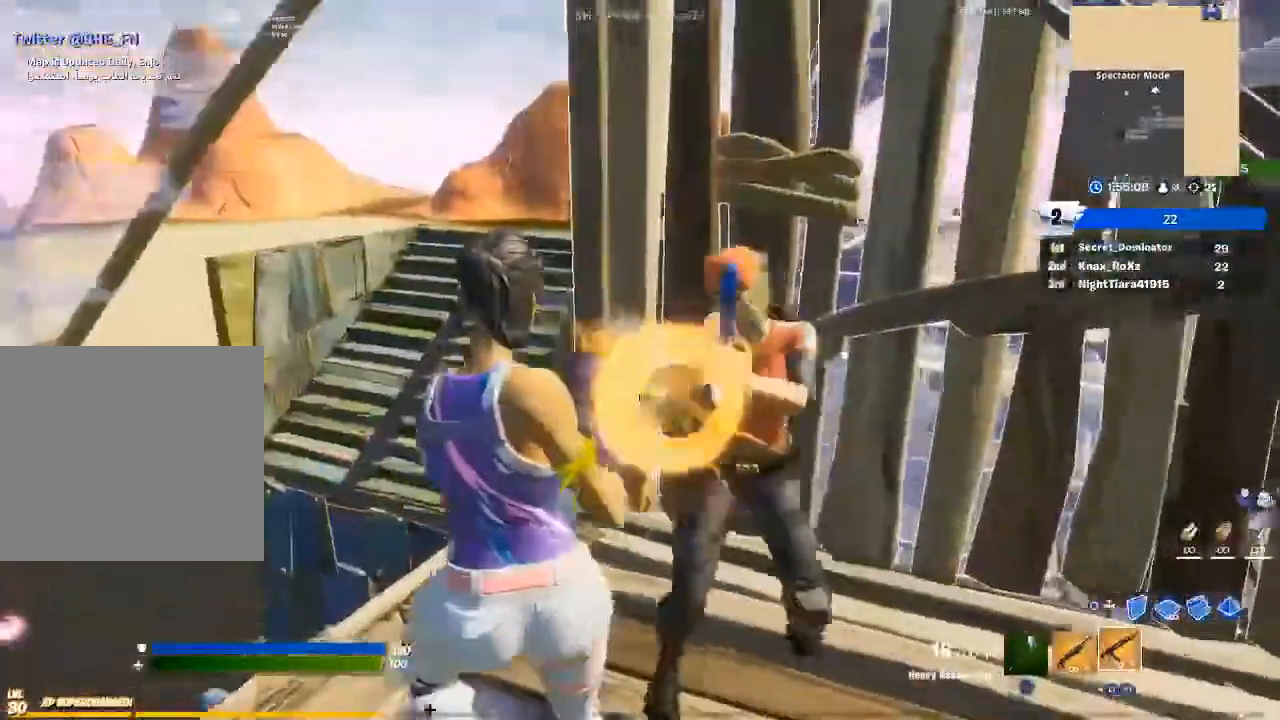
{"buttons": [], "left_stick": "left", "right_stick": "right", "events": [[33, "right_stick", "center"], [167, "right_stick", "right"], [267, "L1", "down"], [400, "L1", "up"], [400, "R2", "up"], [433, "left_stick", "left"]]}
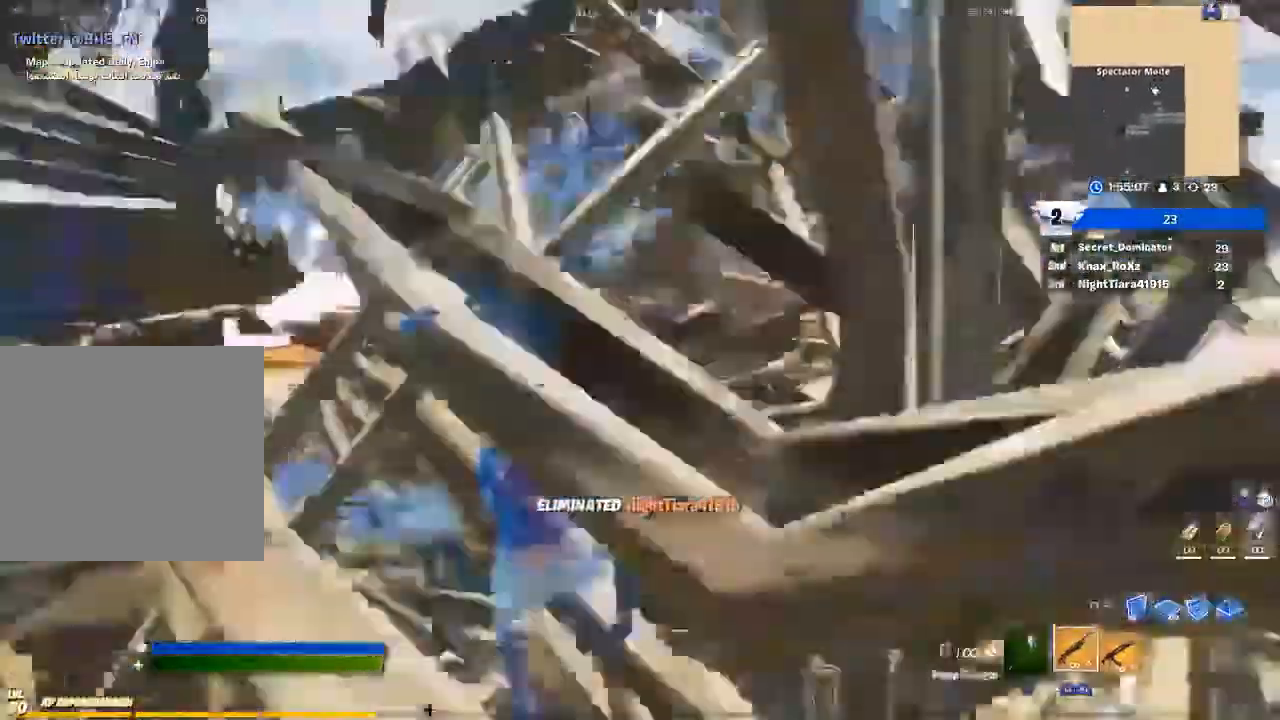
{"buttons": [], "left_stick": "up-left", "right_stick": "center", "events": [[267, "right_stick", "center"], [300, "left_stick", "up-left"], [367, "SQUARE", "down"], [433, "SQUARE", "up"]]}
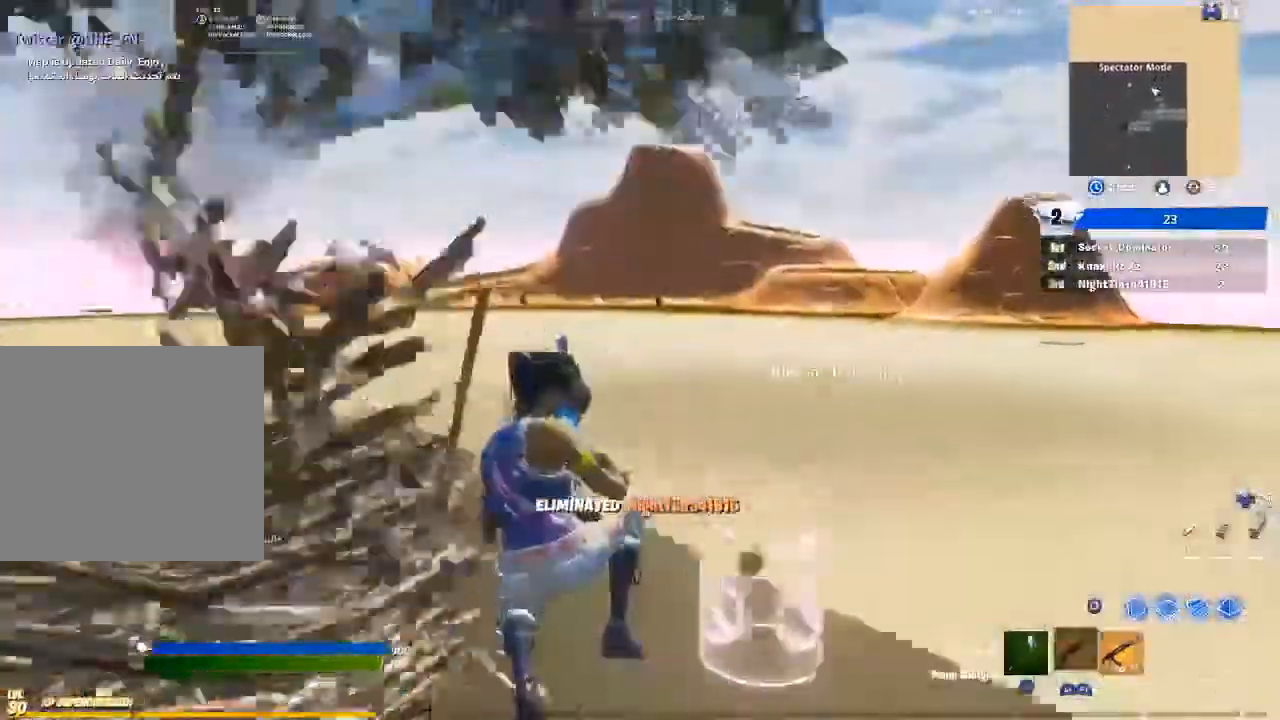
{"buttons": [], "left_stick": "up-right", "right_stick": "left", "events": [[133, "right_stick", "down-left"], [267, "right_stick", "center"], [400, "right_stick", "left"], [433, "left_stick", "up-right"]]}
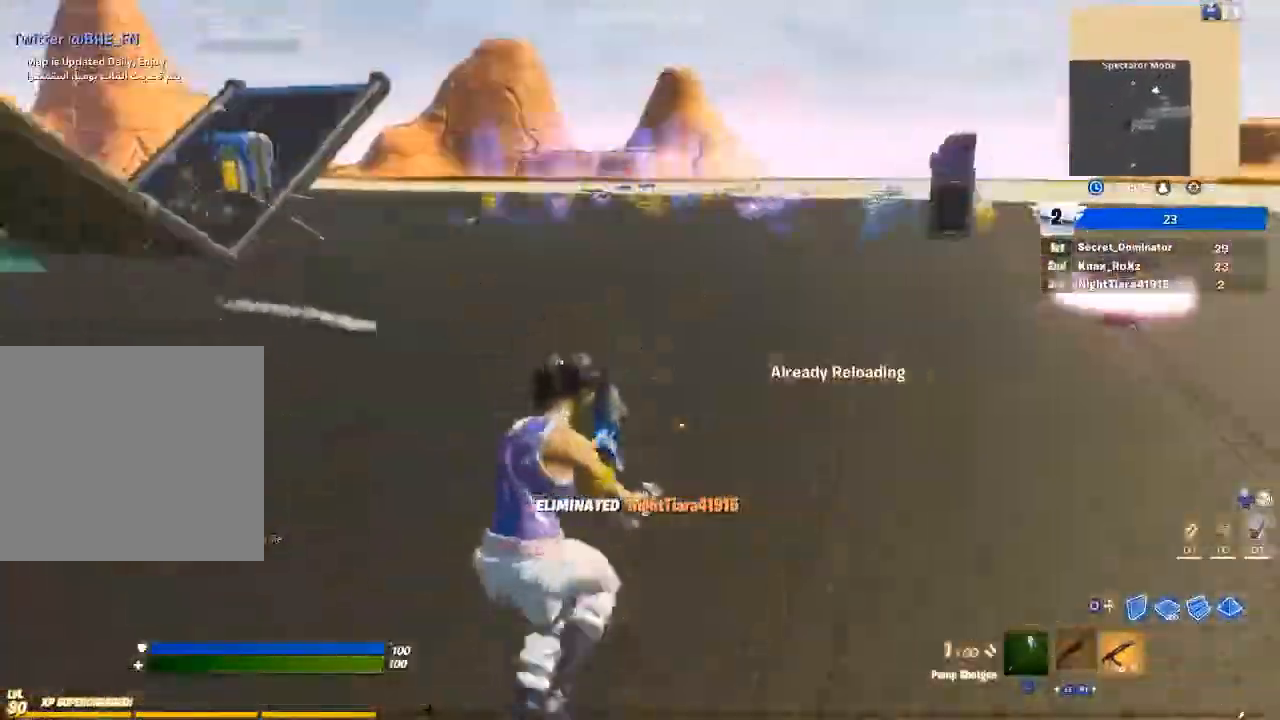
{"buttons": [], "left_stick": "up-right", "right_stick": "up-left", "events": [[33, "right_stick", "center"], [400, "right_stick", "up-left"]]}
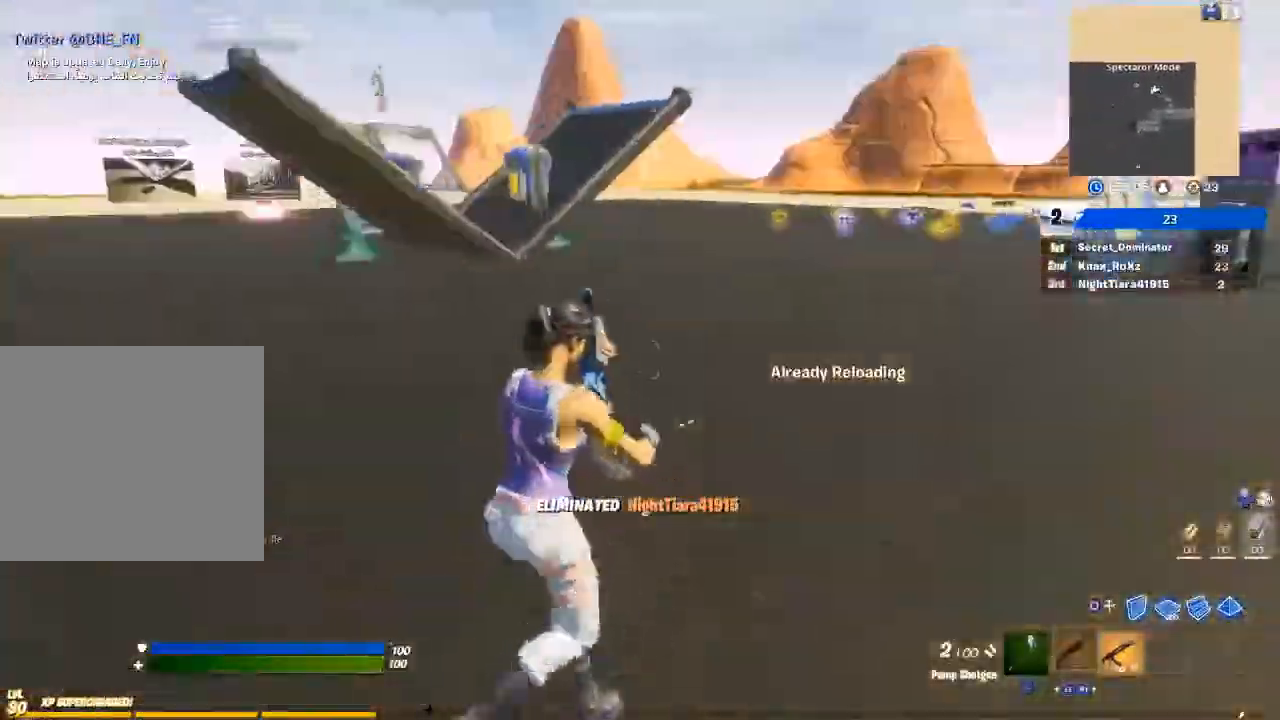
{"buttons": ["CIRCLE"], "left_stick": "up-right", "right_stick": "center", "events": [[67, "right_stick", "center"], [233, "right_stick", "up-left"], [333, "right_stick", "center"], [500, "CIRCLE", "down"]]}
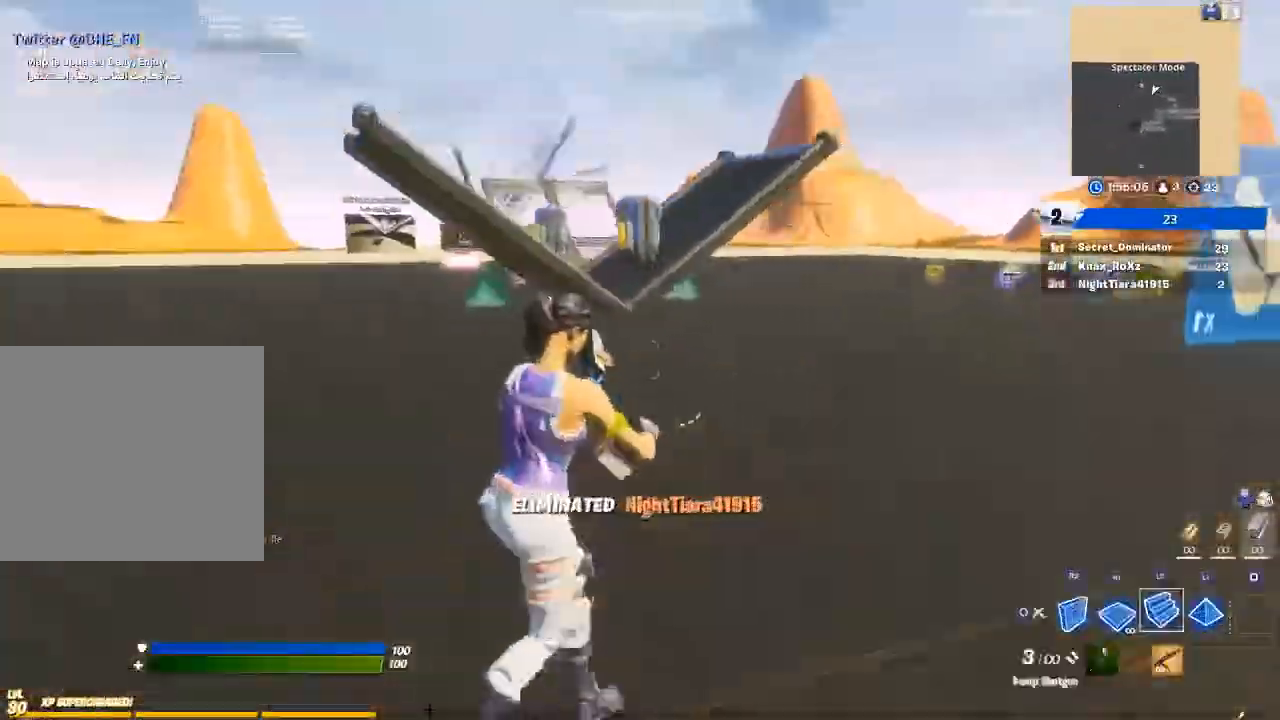
{"buttons": ["L2"], "left_stick": "up-right", "right_stick": "center", "events": [[67, "CIRCLE", "up"], [67, "R2", "down"], [233, "R2", "up"], [400, "L2", "down"]]}
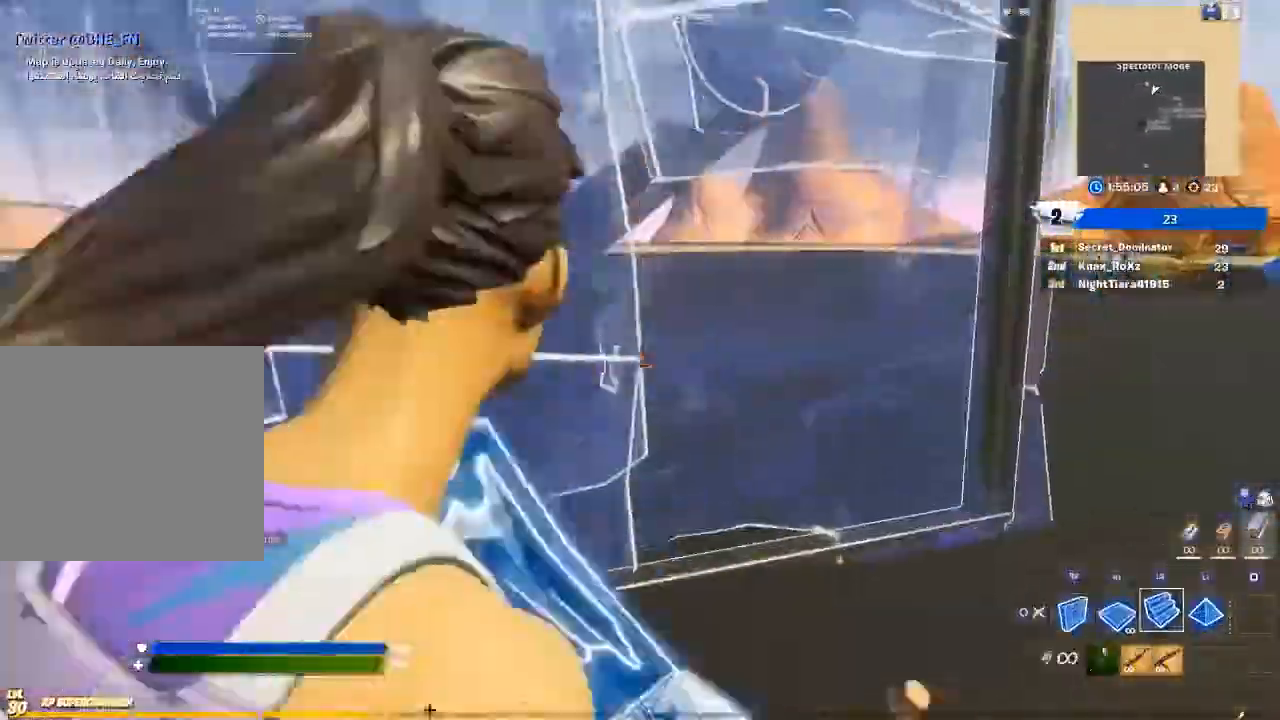
{"buttons": [], "left_stick": "right", "right_stick": "center", "events": [[67, "L2", "up"], [200, "CIRCLE", "down"], [267, "CIRCLE", "up"], [333, "left_stick", "right"]]}
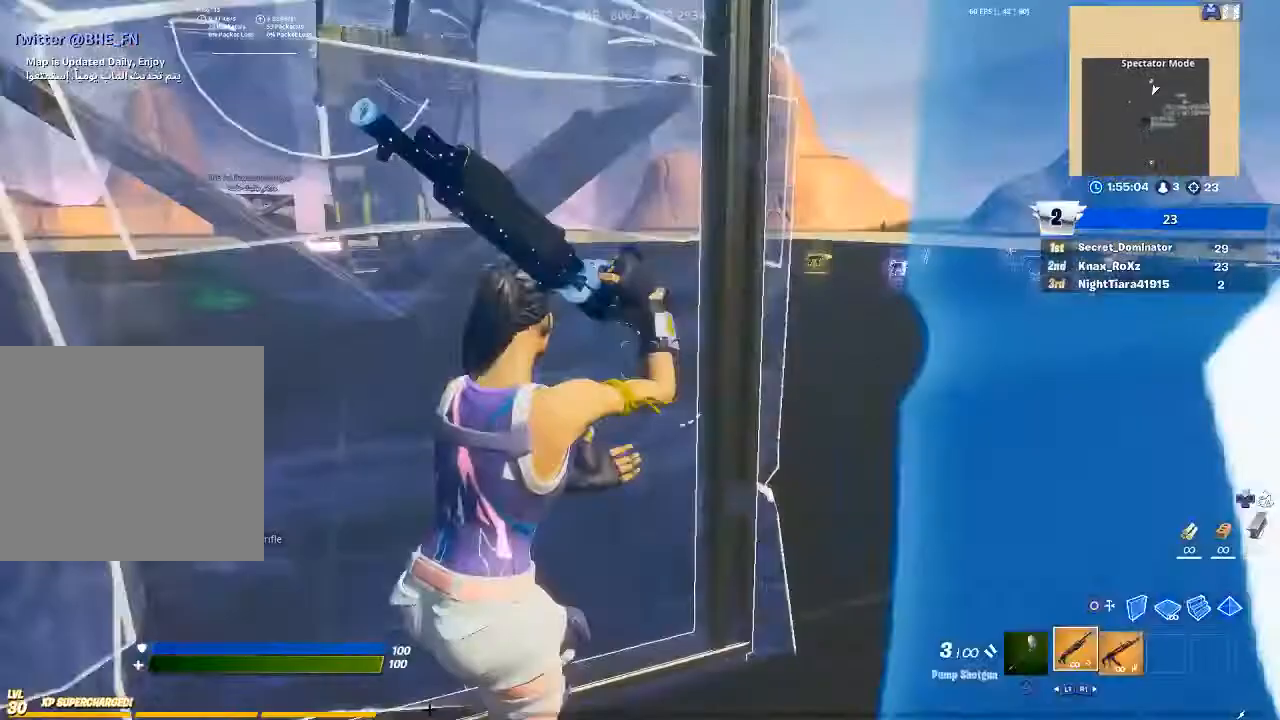
{"buttons": ["L2", "R2"], "left_stick": "up-right", "right_stick": "center", "events": [[100, "CIRCLE", "down"], [200, "CIRCLE", "up"], [233, "right_stick", "down-left"], [300, "left_stick", "up-right"], [300, "right_stick", "down"], [333, "R2", "down"], [433, "right_stick", "up-right"], [467, "L2", "down"], [500, "right_stick", "center"]]}
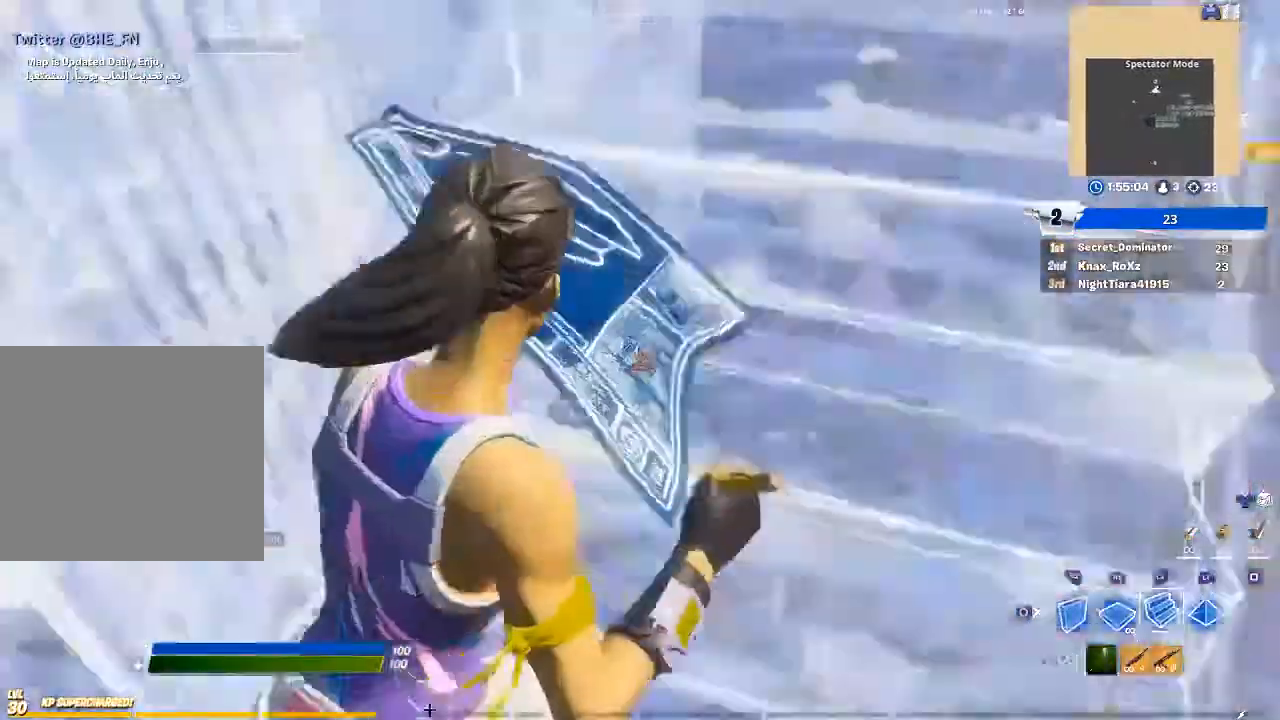
{"buttons": [], "left_stick": "up-right", "right_stick": "center", "events": [[33, "R2", "up"], [100, "CIRCLE", "down"], [100, "L2", "up"], [200, "CIRCLE", "up"], [333, "right_stick", "up"], [467, "right_stick", "center"]]}
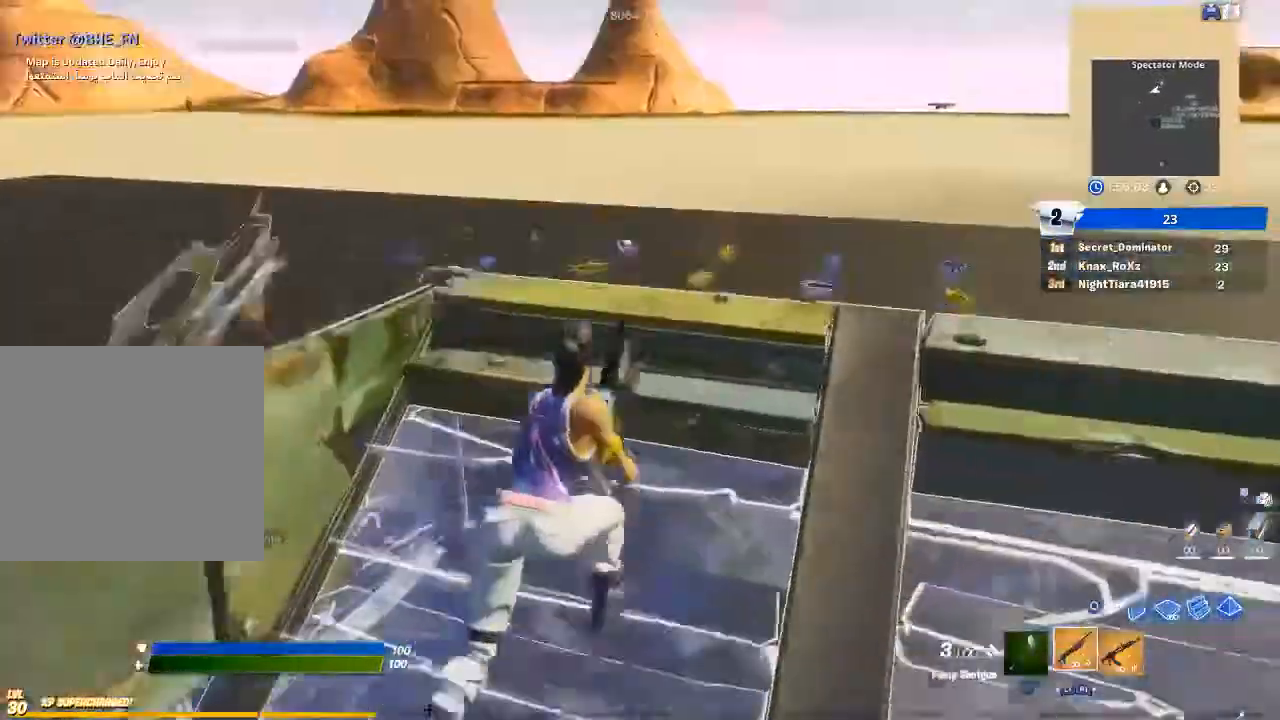
{"buttons": [], "left_stick": "up-right", "right_stick": "center", "events": [[100, "right_stick", "down"], [200, "right_stick", "center"]]}
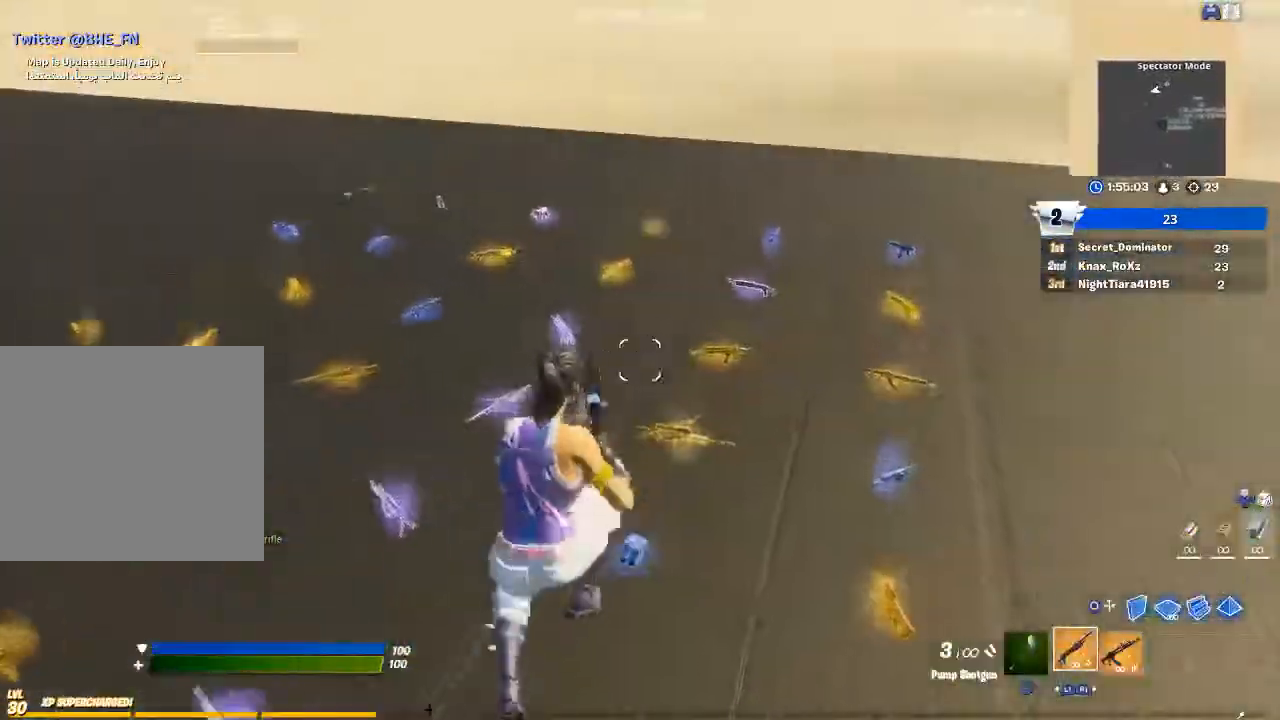
{"buttons": [], "left_stick": "up-right", "right_stick": "up-right", "events": [[67, "CIRCLE", "down"], [167, "CIRCLE", "up"], [267, "right_stick", "up-left"], [333, "R2", "down"], [500, "R2", "up"], [500, "right_stick", "up-right"]]}
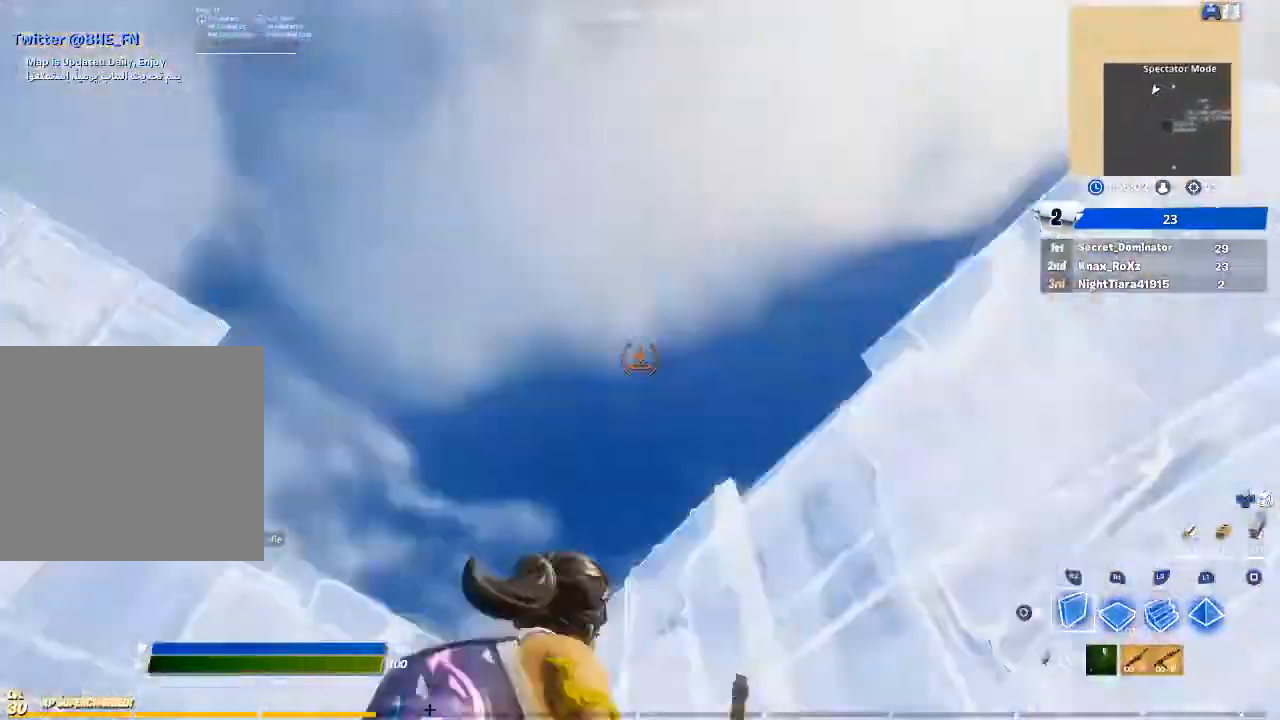
{"buttons": [], "left_stick": "down-left", "right_stick": "center", "events": [[67, "R1", "down"], [133, "right_stick", "center"], [167, "L1", "down"], [200, "R1", "up"], [233, "right_stick", "down-right"], [300, "L1", "up"], [333, "left_stick", "down-right"], [333, "right_stick", "center"], [433, "left_stick", "down-left"], [467, "CIRCLE", "down"], [500, "CIRCLE", "up"]]}
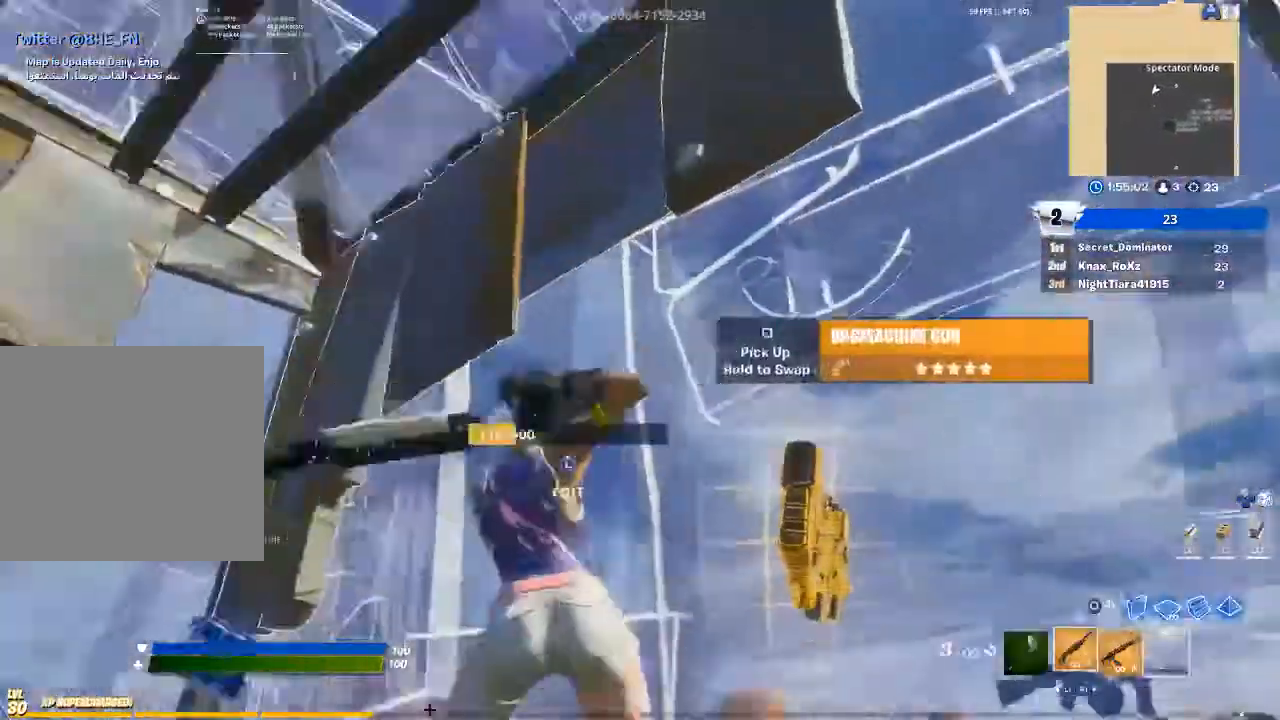
{"buttons": [], "left_stick": "up-left", "right_stick": "center", "events": [[100, "right_stick", "down-left"], [200, "left_stick", "up-left"], [233, "L3", "down"], [267, "R2", "down"], [367, "L3", "up"], [367, "right_stick", "right"], [500, "R2", "up"], [500, "right_stick", "center"]]}
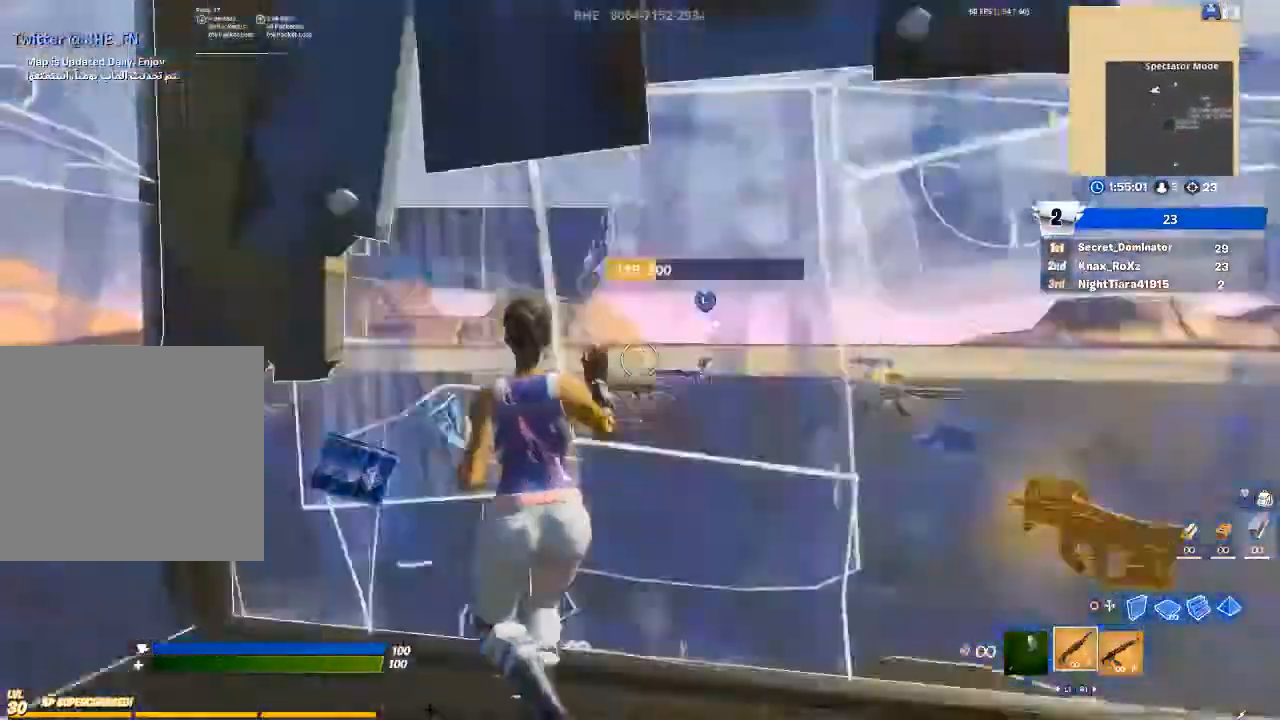
{"buttons": [], "left_stick": "up-right", "right_stick": "up", "events": [[67, "left_stick", "left"], [200, "right_stick", "up"], [233, "left_stick", "down-left"], [267, "L3", "down"], [300, "R2", "down"], [333, "right_stick", "down"], [400, "L3", "up"], [400, "left_stick", "up-right"], [467, "right_stick", "up"], [500, "R2", "up"]]}
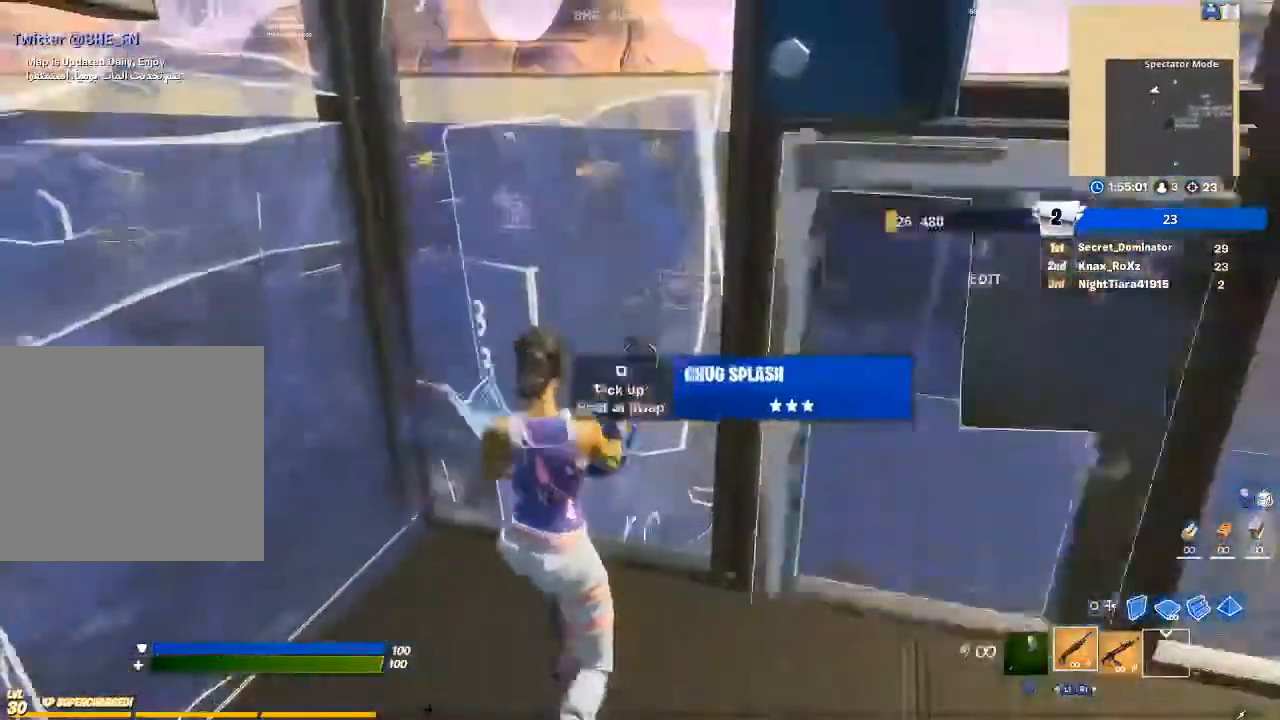
{"buttons": [], "left_stick": "up-right", "right_stick": "center", "events": [[67, "right_stick", "center"], [167, "R1", "down"], [267, "right_stick", "up"], [300, "R1", "up"], [333, "right_stick", "center"]]}
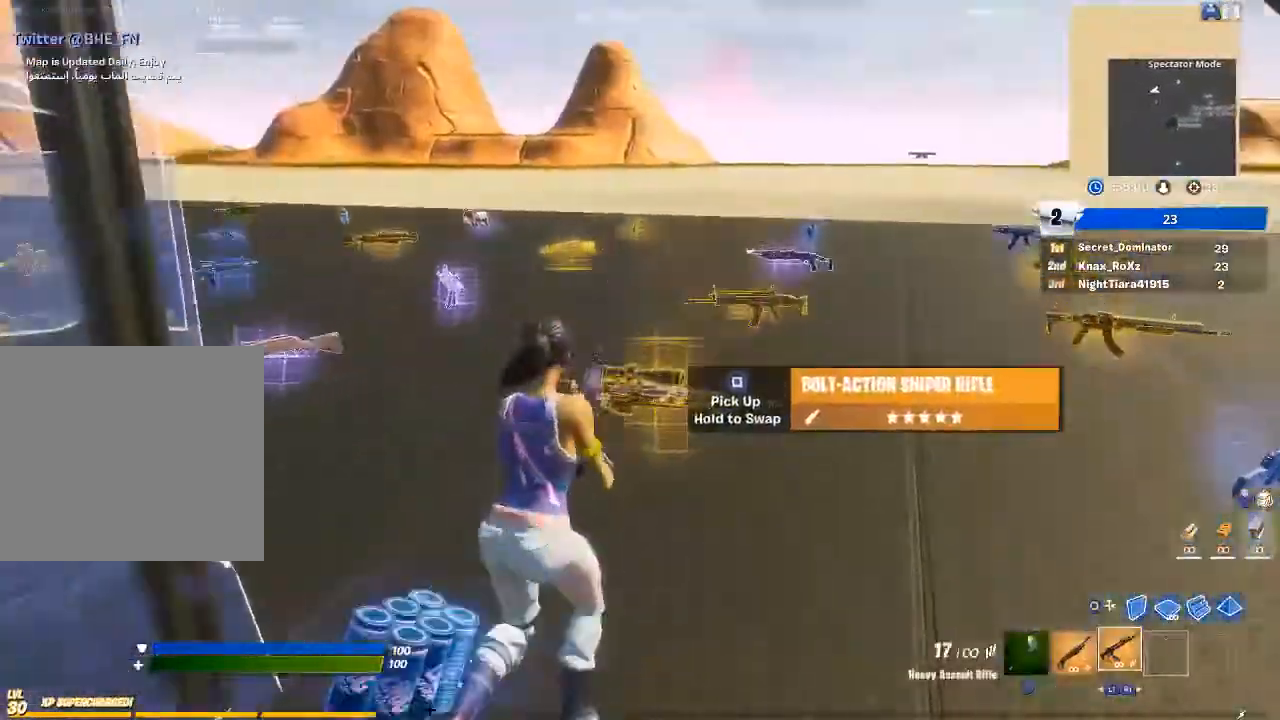
{"buttons": ["SQUARE"], "left_stick": "center", "right_stick": "center", "events": [[333, "SQUARE", "down"], [367, "left_stick", "center"]]}
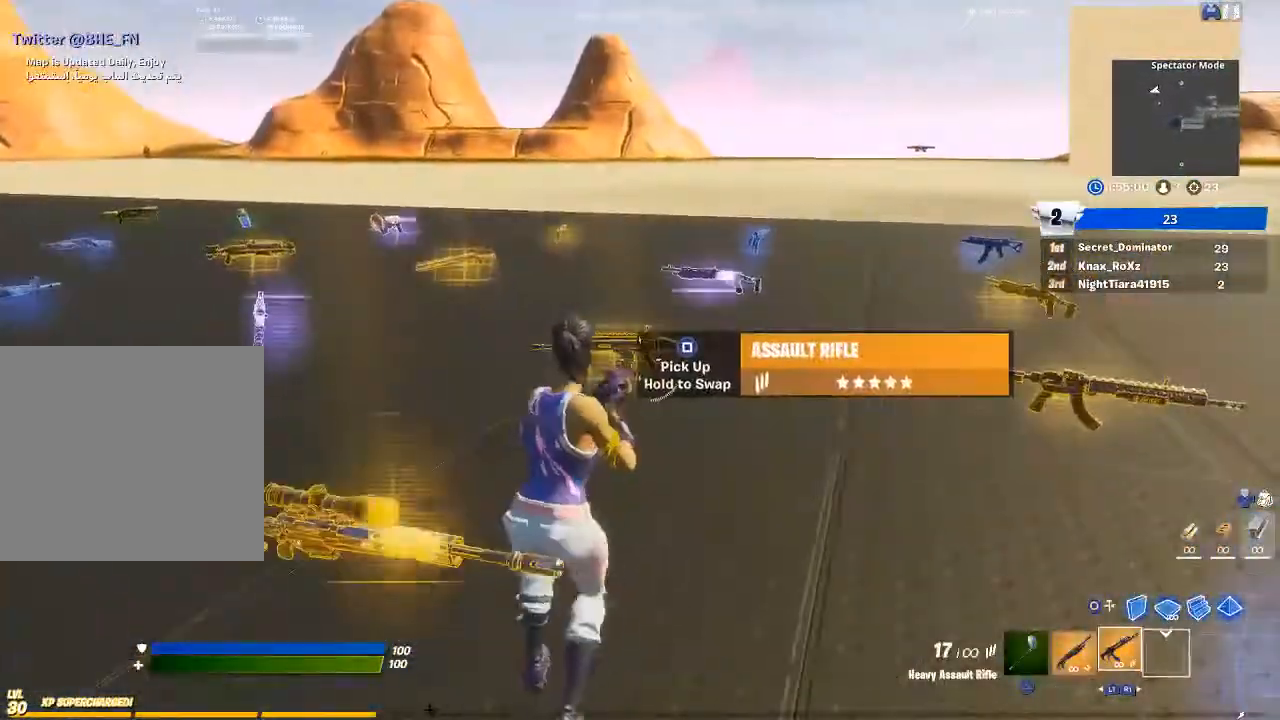
{"buttons": ["SQUARE"], "left_stick": "center", "right_stick": "center", "events": []}
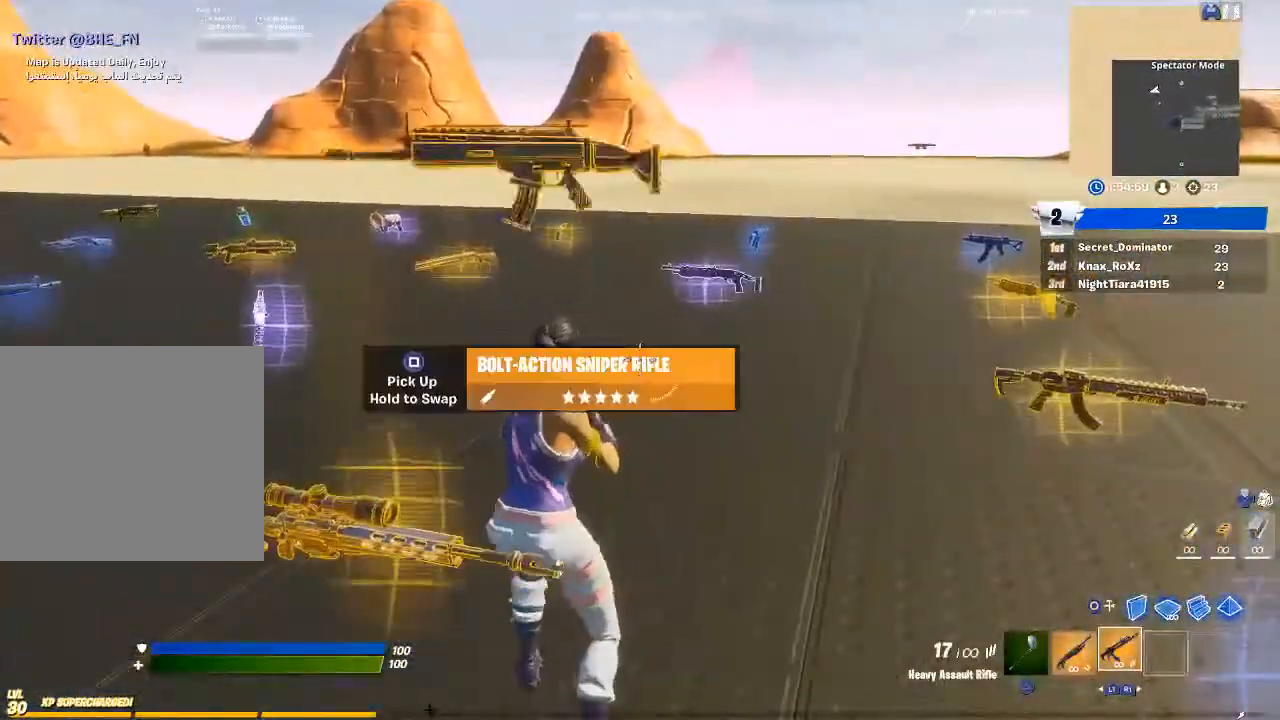
{"buttons": [], "left_stick": "center", "right_stick": "right", "events": [[67, "left_stick", "down"], [333, "SQUARE", "up"], [500, "left_stick", "center"], [500, "right_stick", "right"]]}
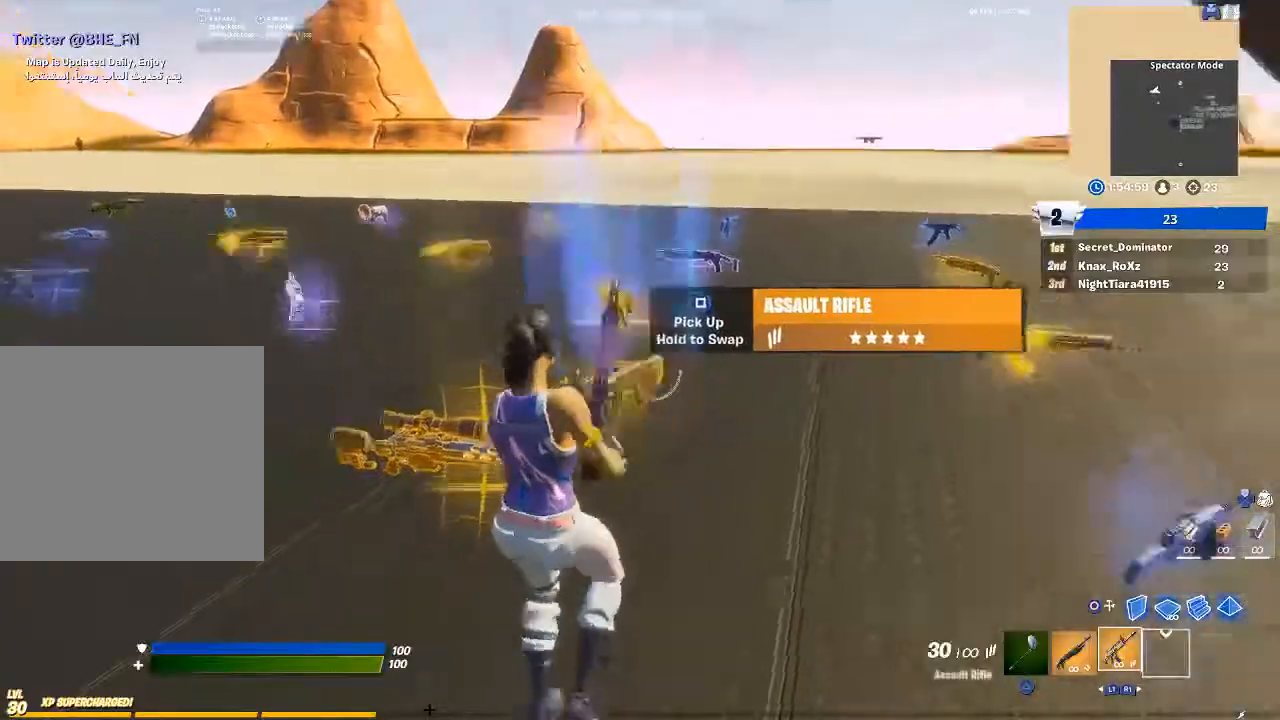
{"buttons": [], "left_stick": "up", "right_stick": "center", "events": [[100, "right_stick", "center"], [133, "left_stick", "up"], [200, "CIRCLE", "down"], [300, "CIRCLE", "up"], [300, "R2", "down"], [300, "left_stick", "up-left"], [367, "CROSS", "down"], [467, "CROSS", "up"], [467, "left_stick", "up"], [500, "R2", "up"]]}
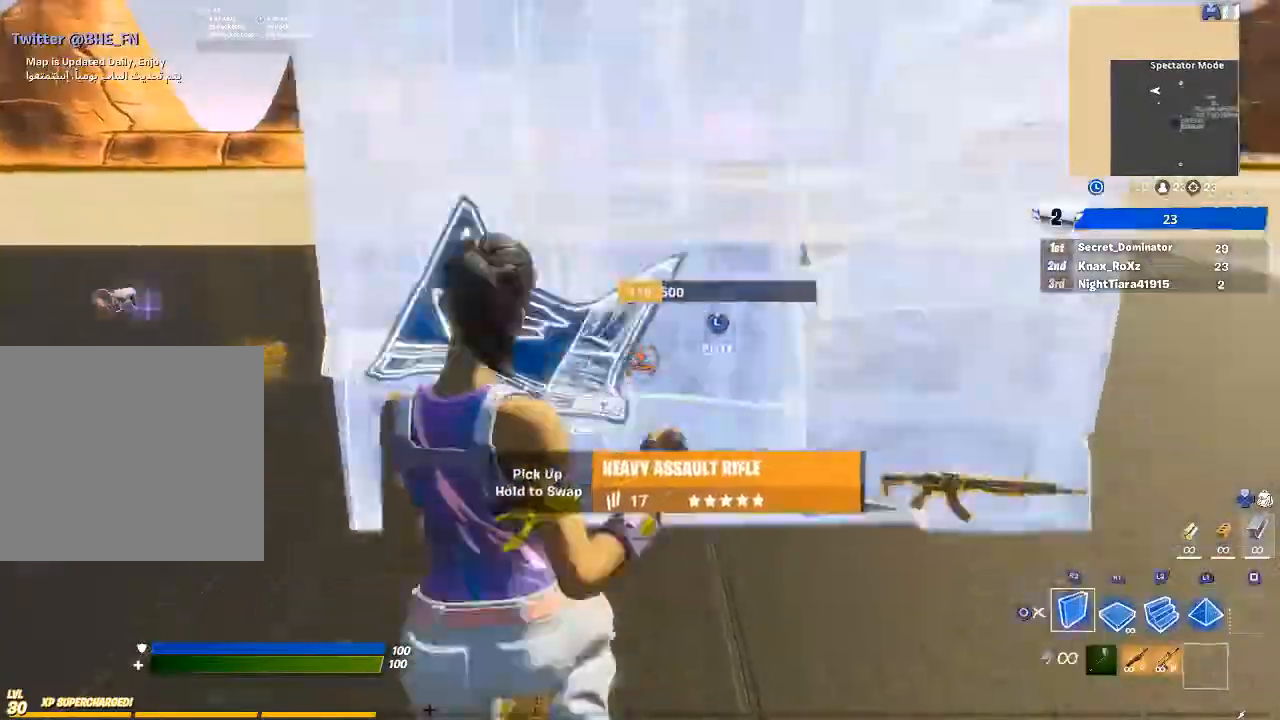
{"buttons": ["R2"], "left_stick": "left", "right_stick": "down-right", "events": [[33, "right_stick", "down-left"], [100, "L2", "down"], [167, "right_stick", "up-right"], [233, "L2", "up"], [267, "R2", "down"], [267, "left_stick", "up-left"], [367, "left_stick", "left"], [367, "right_stick", "down-right"]]}
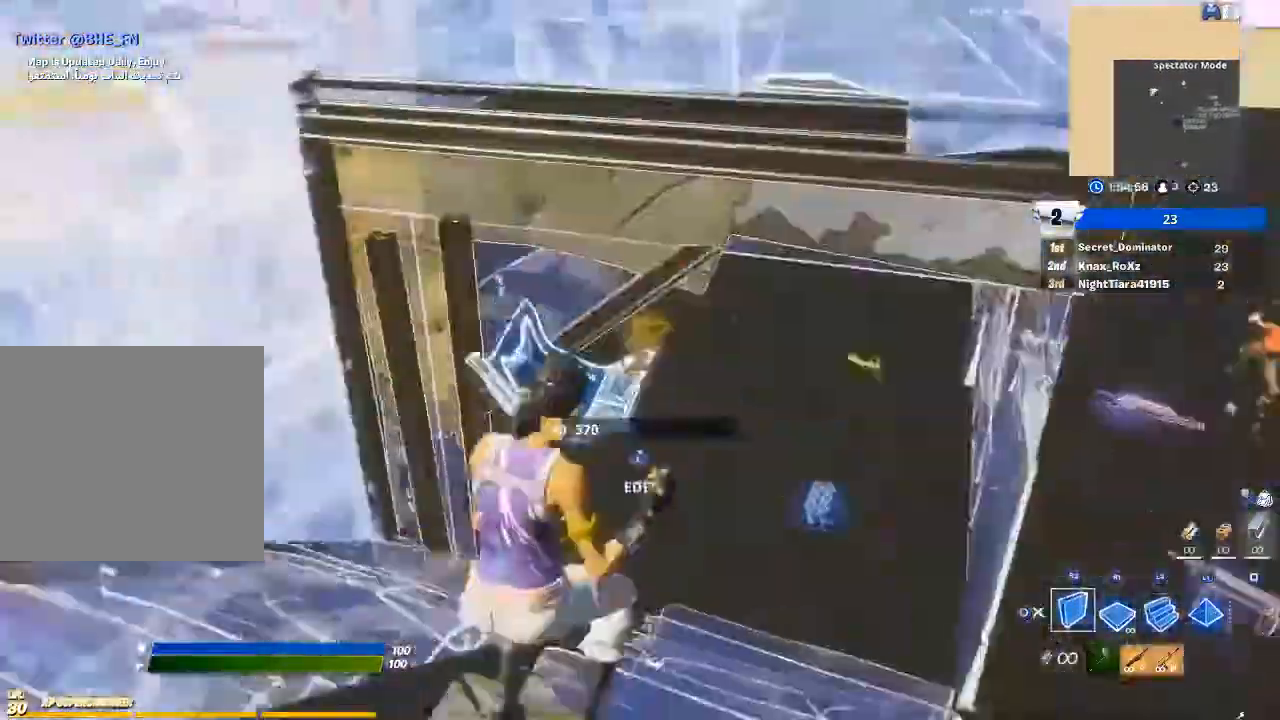
{"buttons": ["L2"], "left_stick": "up-left", "right_stick": "center", "events": [[67, "R2", "up"], [100, "CROSS", "down"], [200, "CROSS", "up"], [300, "R1", "down"], [300, "left_stick", "up-left"], [400, "right_stick", "up-right"], [433, "L2", "down"], [433, "R1", "up"], [500, "right_stick", "center"]]}
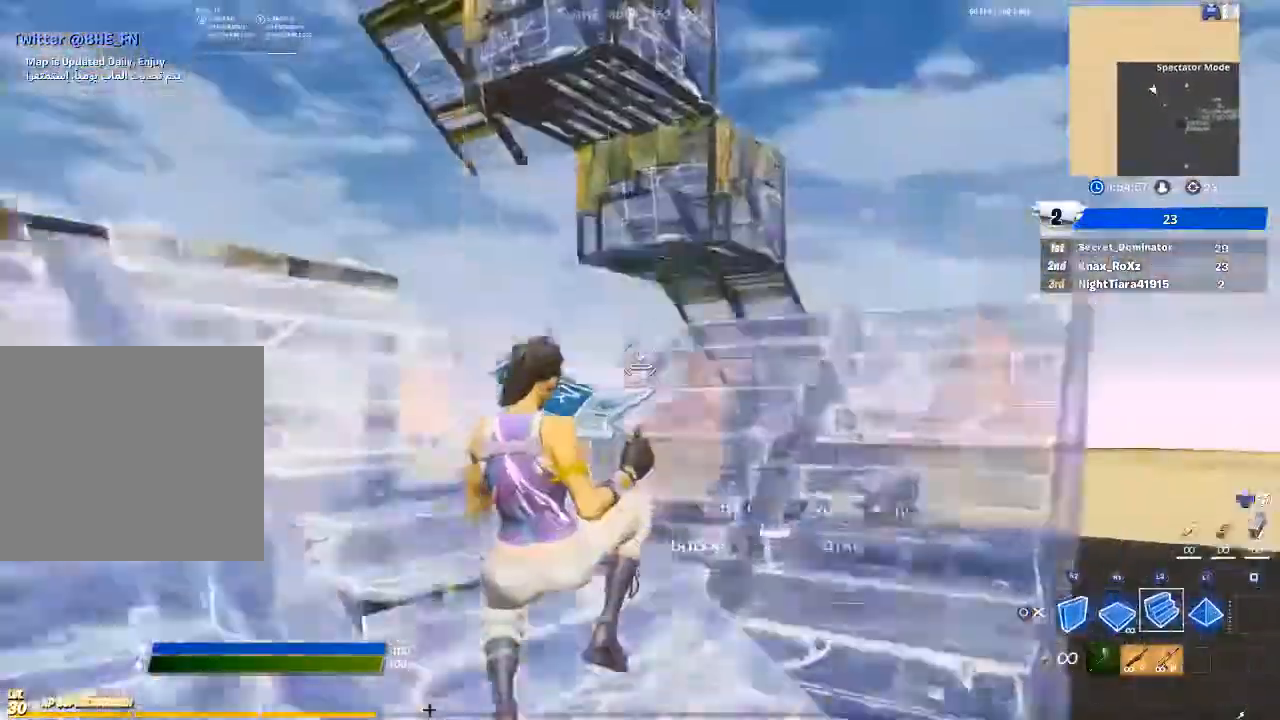
{"buttons": [], "left_stick": "right", "right_stick": "up", "events": [[33, "R2", "down"], [67, "L2", "up"], [167, "CIRCLE", "down"], [167, "R2", "up"], [267, "CIRCLE", "up"], [467, "left_stick", "right"], [467, "right_stick", "up"]]}
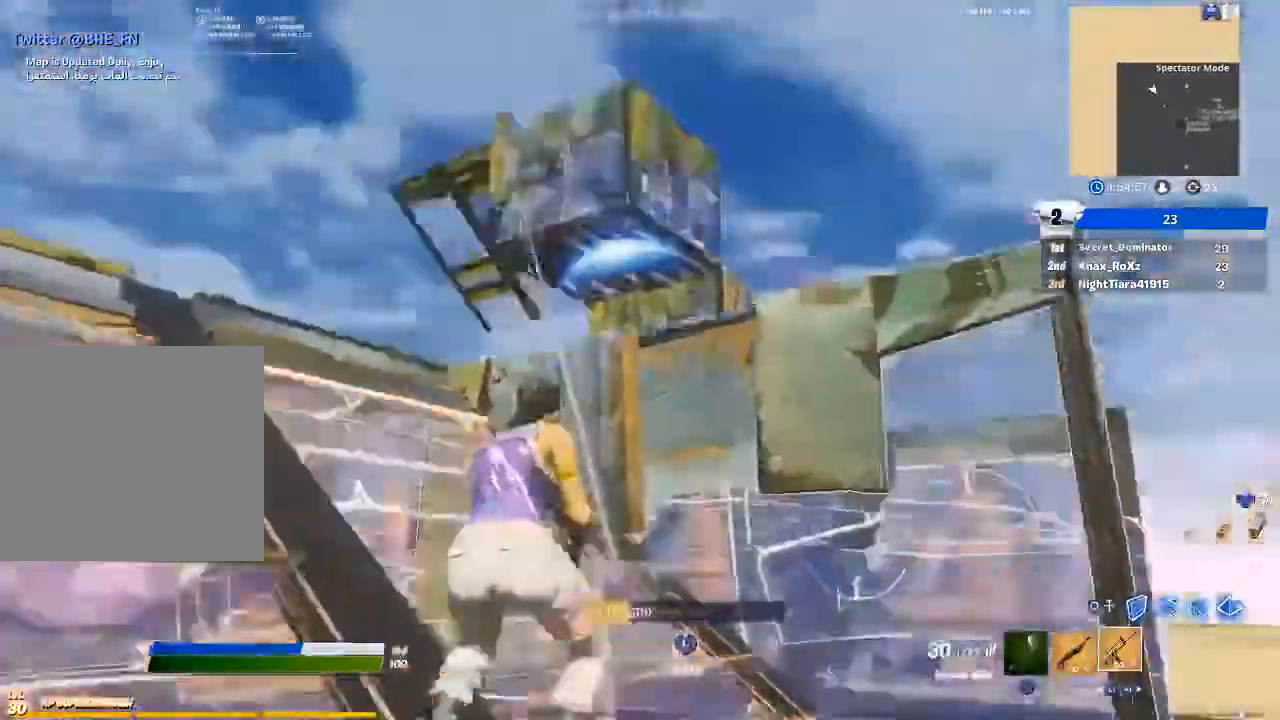
{"buttons": ["L1", "R1"], "left_stick": "right", "right_stick": "center", "events": [[67, "right_stick", "center"], [133, "CIRCLE", "down"], [233, "CIRCLE", "up"], [267, "L1", "down"], [267, "R1", "down"], [300, "right_stick", "up-left"], [400, "L1", "up"], [400, "R1", "up"], [400, "right_stick", "center"], [467, "L1", "down"], [500, "R1", "down"]]}
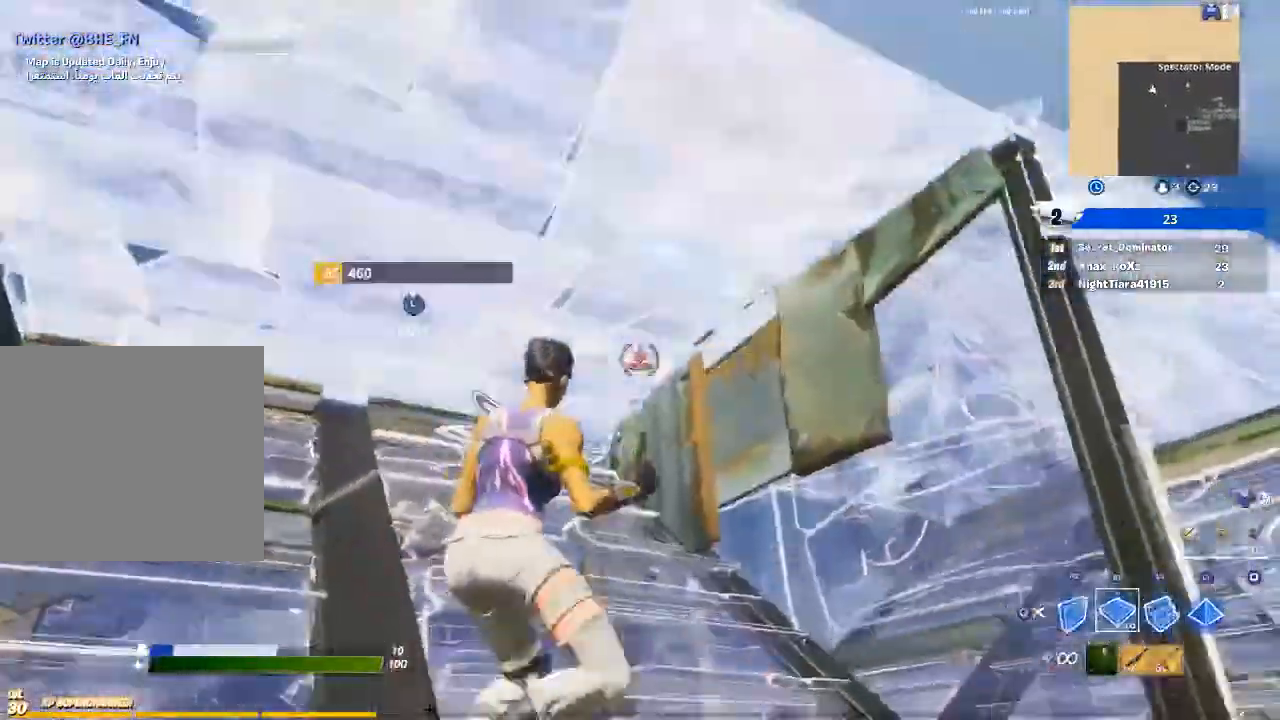
{"buttons": [], "left_stick": "right", "right_stick": "center", "events": [[67, "L1", "up"], [100, "L1", "down"], [100, "R1", "up"], [200, "L1", "up"], [200, "R1", "down"], [300, "R1", "up"], [333, "CIRCLE", "down"], [433, "CIRCLE", "up"]]}
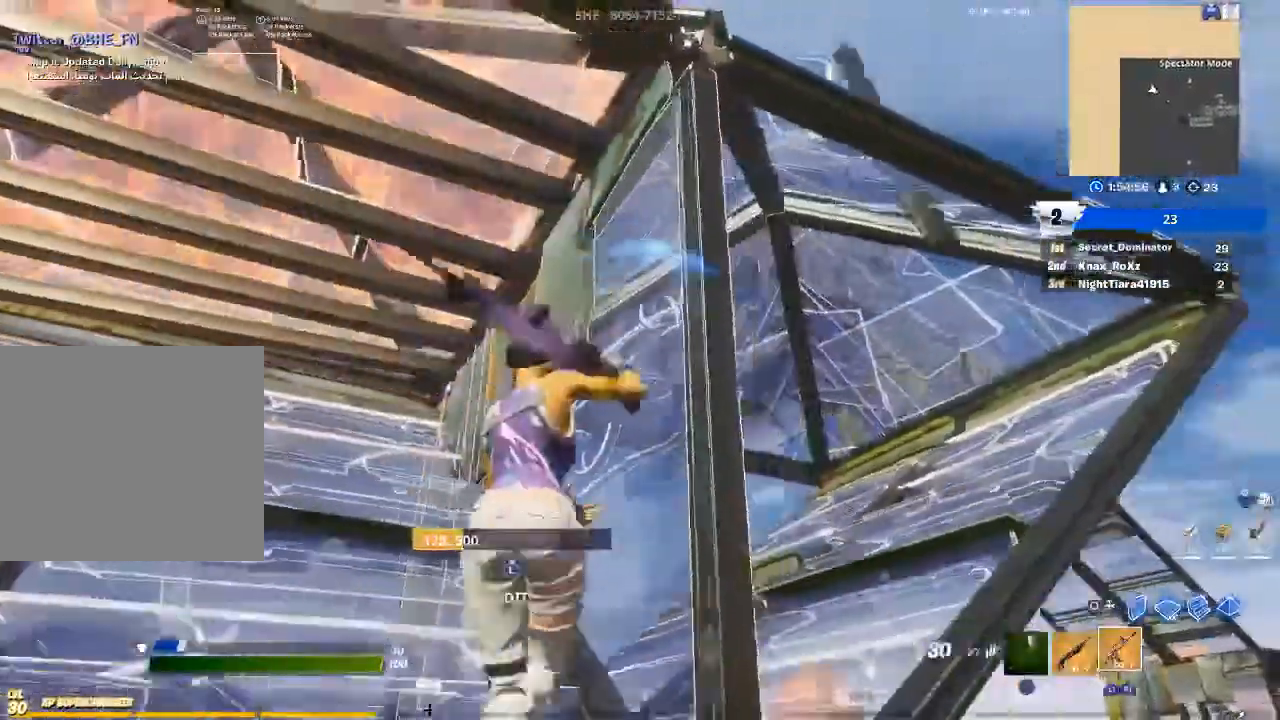
{"buttons": [], "left_stick": "up-right", "right_stick": "center", "events": [[33, "right_stick", "down-left"], [133, "L1", "down"], [233, "L1", "up"], [233, "right_stick", "center"], [467, "left_stick", "up-right"]]}